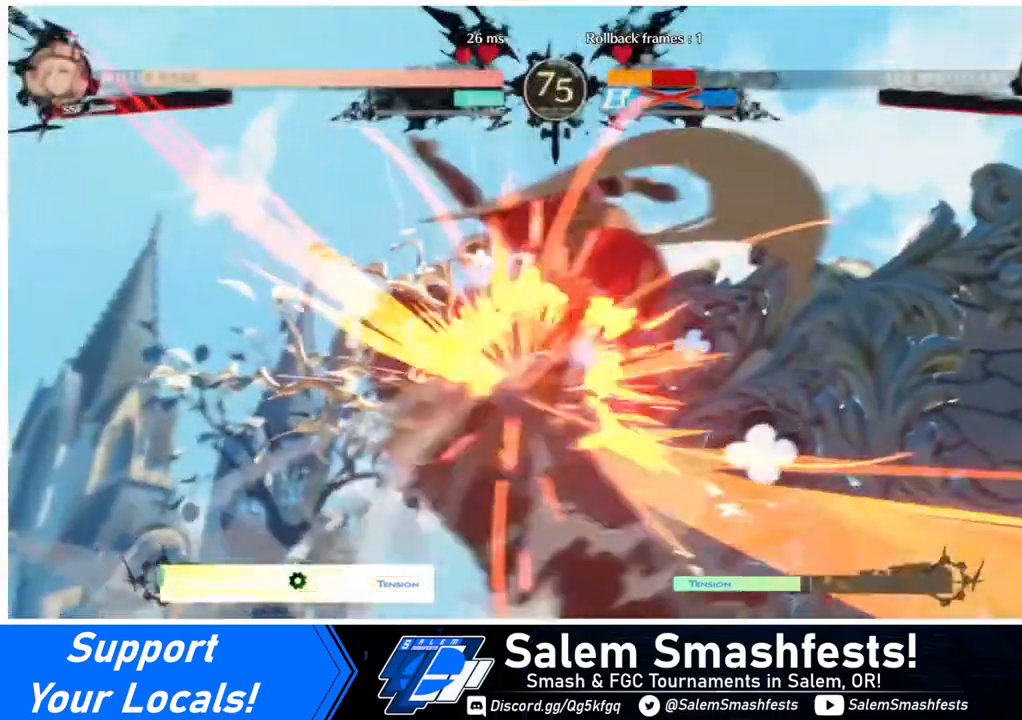
Gameplay with a controller (arcade stick); each line is a JSON object with the inputs held at the frame after it. "events" lists button and stick changes between this image and that frame as [ms after this image, input, new state], when the widget could be followed in between. Not read: L3 R3.
{"buttons": ["DPAD_DOWN", "DPAD_LEFT"], "events": [[440, "DPAD_DOWN", "down"], [520, "DPAD_LEFT", "down"]]}
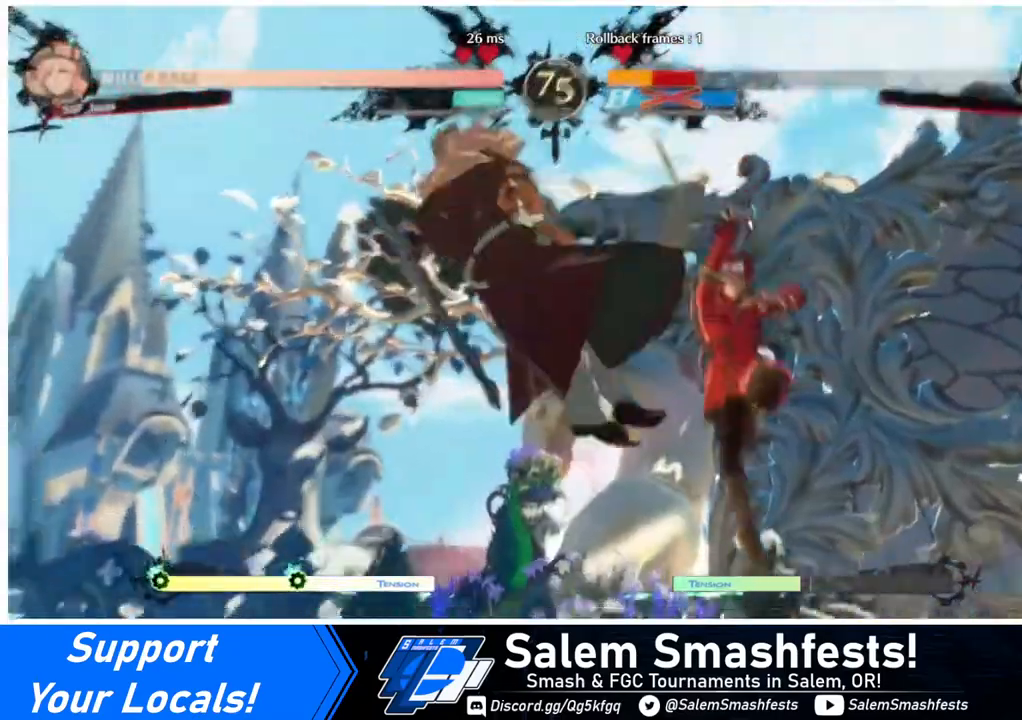
{"buttons": ["DPAD_RIGHT"], "events": [[80, "DPAD_DOWN", "up"], [120, "R1", "down"], [240, "DPAD_LEFT", "up"], [240, "DPAD_RIGHT", "down"], [240, "R1", "up"]]}
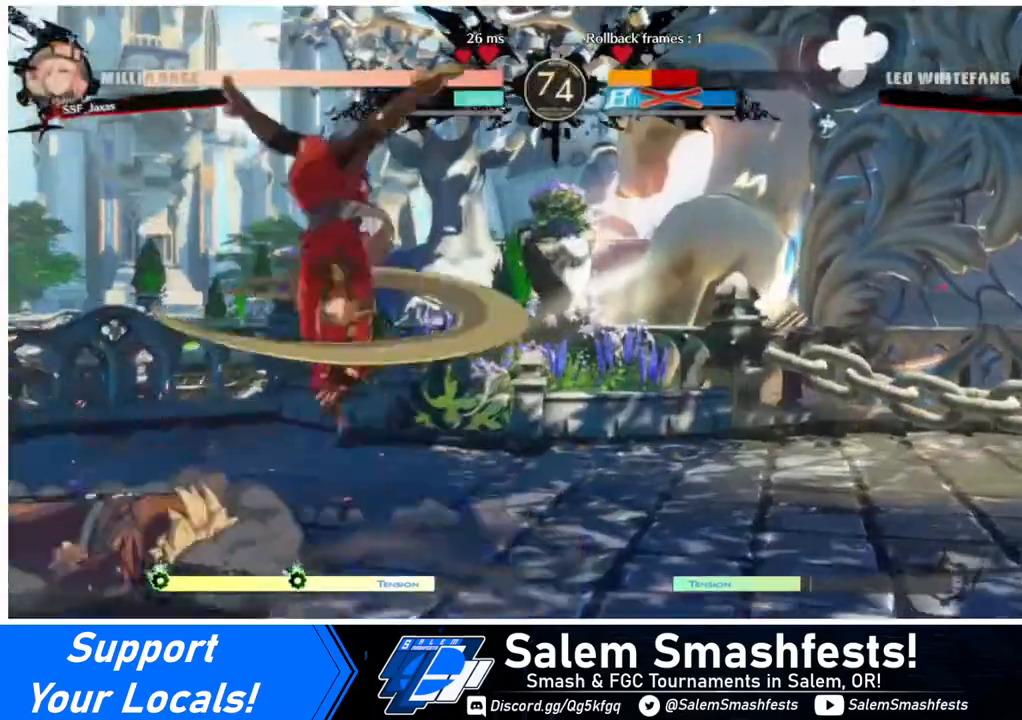
{"buttons": ["DPAD_RIGHT"], "events": []}
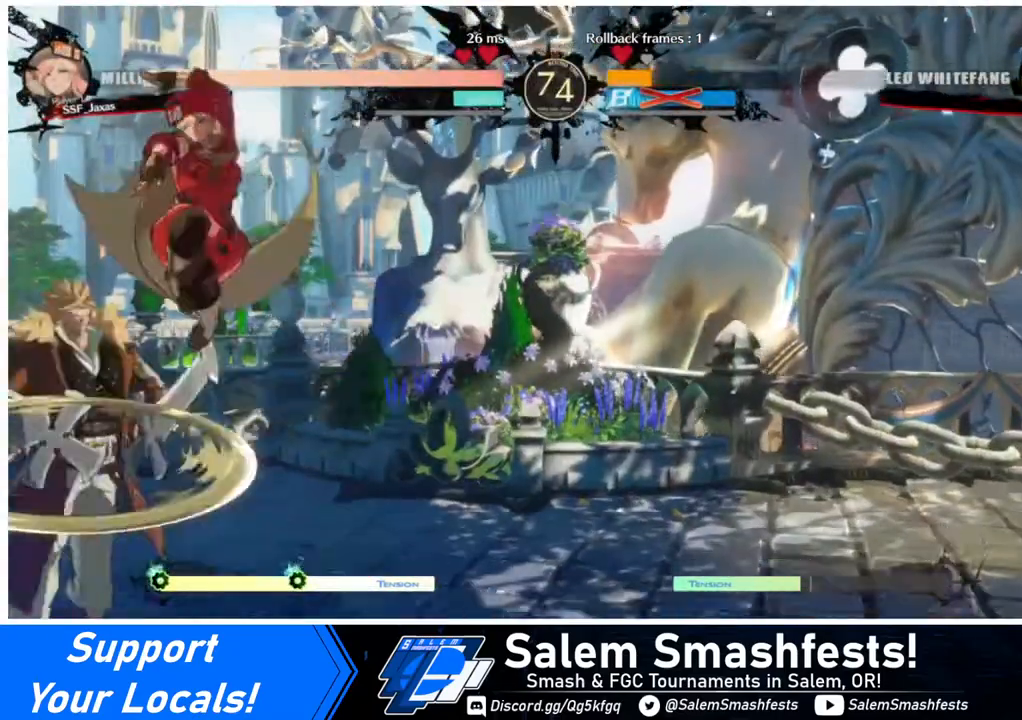
{"buttons": ["DPAD_LEFT"], "events": [[200, "DPAD_RIGHT", "up"], [240, "DPAD_LEFT", "down"], [320, "R2", "down"], [360, "R2", "up"]]}
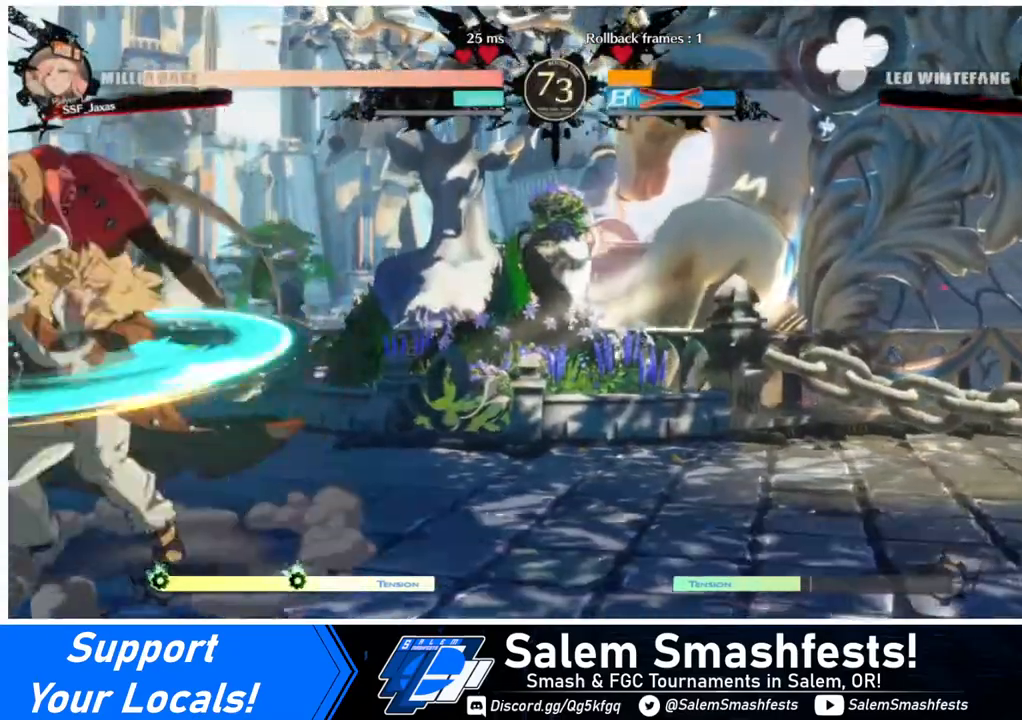
{"buttons": [], "events": [[120, "DPAD_LEFT", "up"]]}
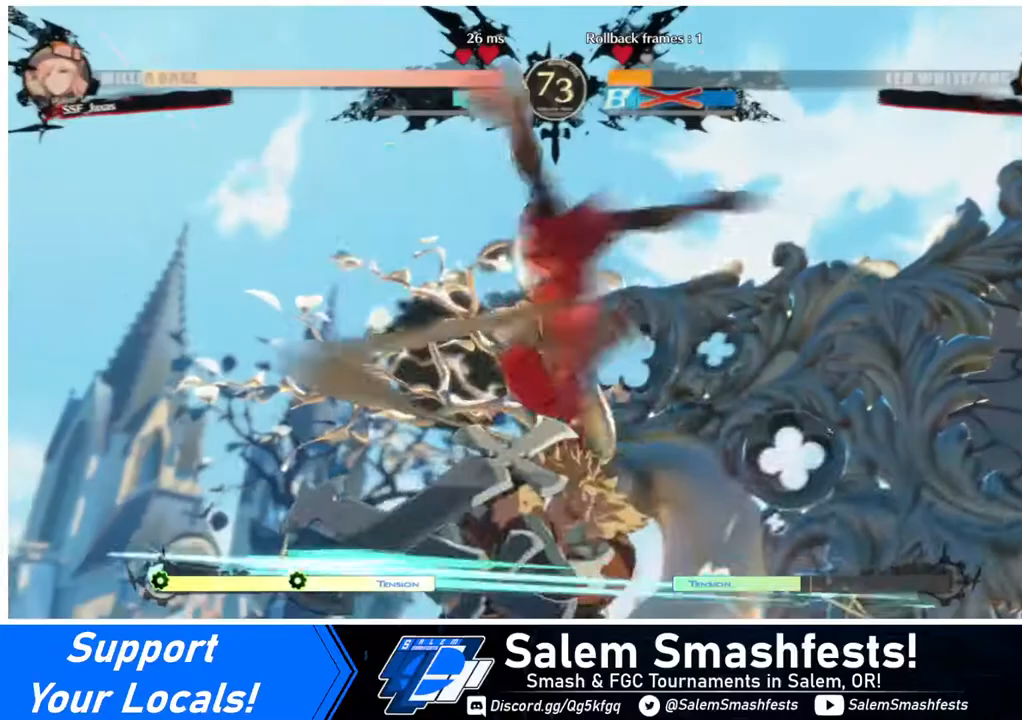
{"buttons": [], "events": []}
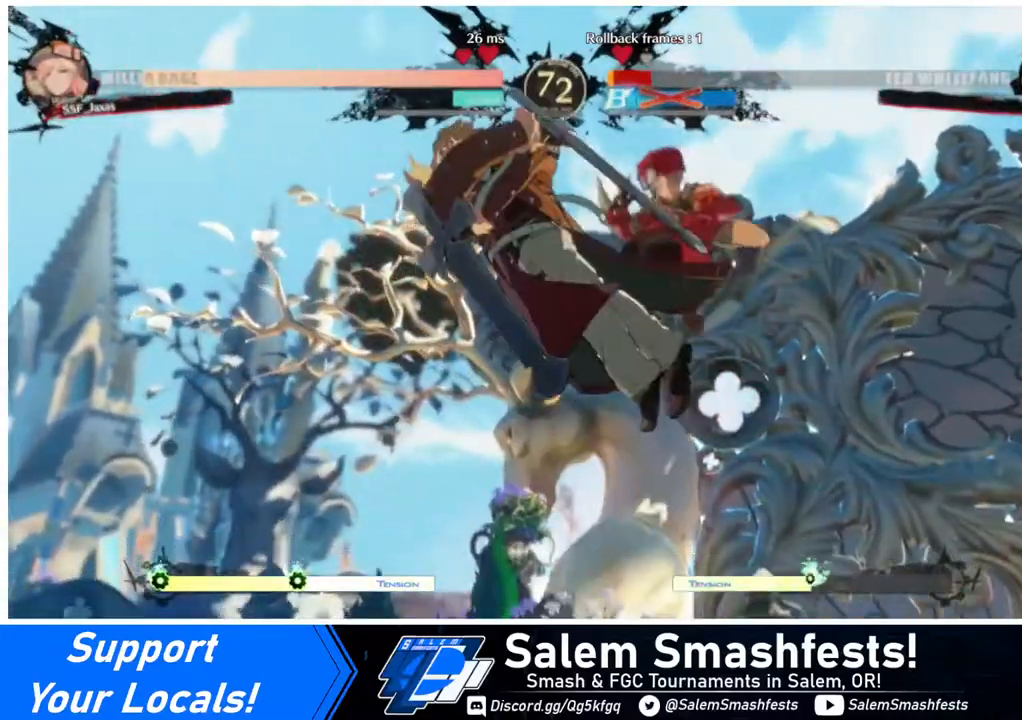
{"buttons": ["DPAD_RIGHT"], "events": [[160, "DPAD_DOWN", "down"], [240, "DPAD_LEFT", "down"], [280, "DPAD_DOWN", "up"], [280, "R1", "down"], [400, "R1", "up"], [440, "DPAD_LEFT", "up"], [440, "DPAD_RIGHT", "down"]]}
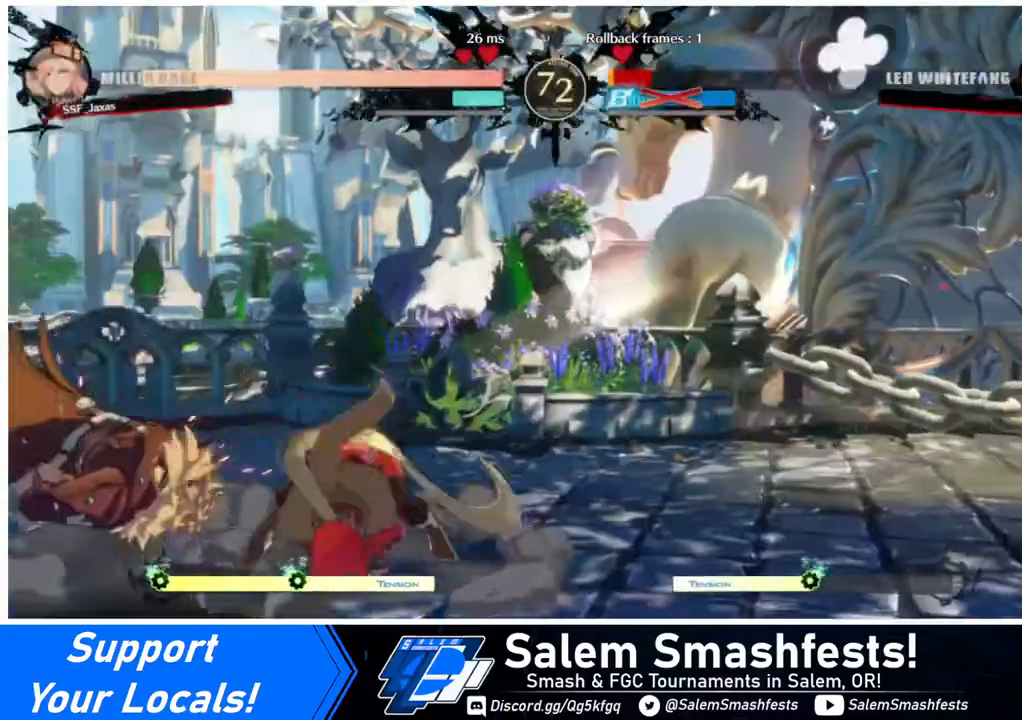
{"buttons": ["DPAD_RIGHT"], "events": []}
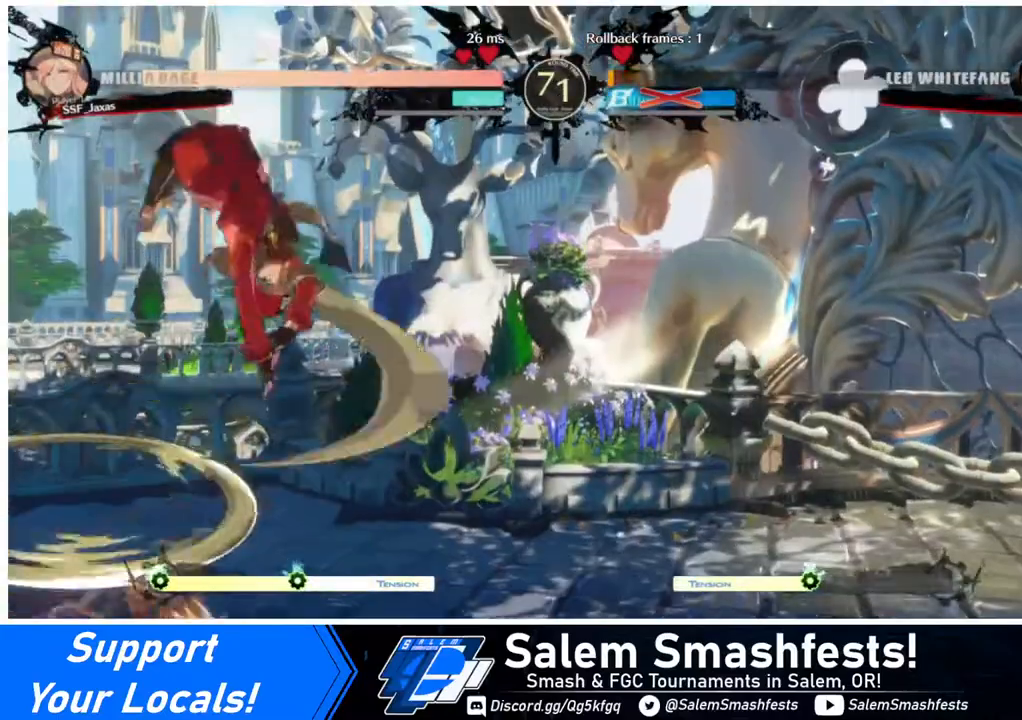
{"buttons": [], "events": [[200, "DPAD_RIGHT", "up"], [240, "DPAD_LEFT", "down"], [360, "DPAD_DOWN", "down"], [440, "DPAD_DOWN", "up"], [480, "R1", "down"], [520, "DPAD_LEFT", "up"], [520, "R1", "up"]]}
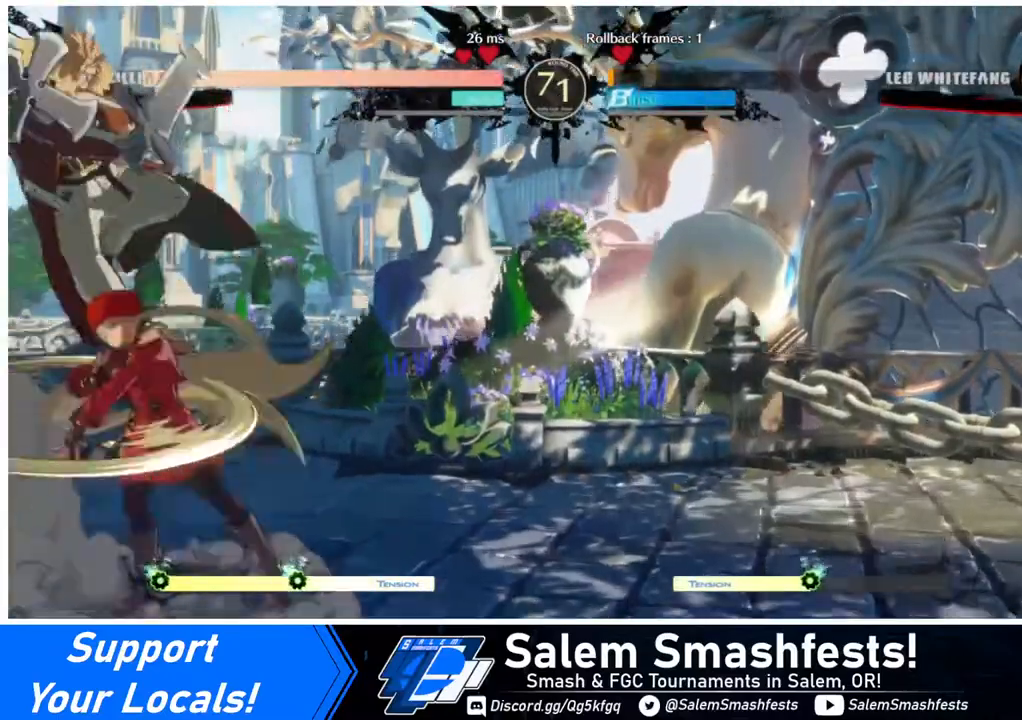
{"buttons": ["DPAD_RIGHT"], "events": [[360, "DPAD_RIGHT", "down"]]}
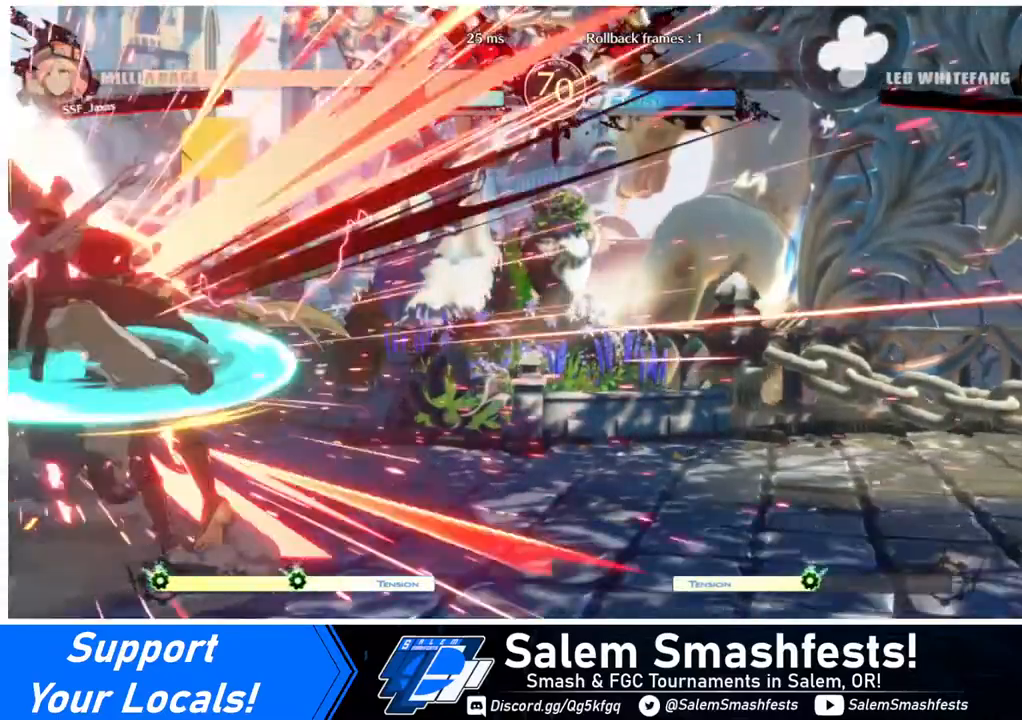
{"buttons": [], "events": [[400, "DPAD_RIGHT", "up"]]}
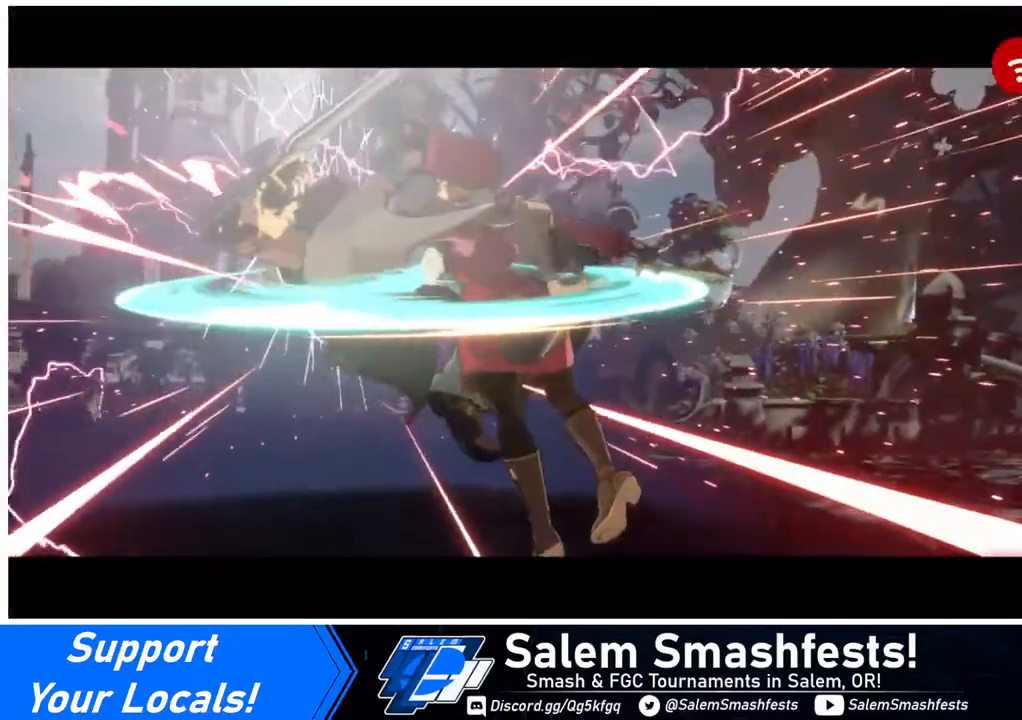
{"buttons": [], "events": []}
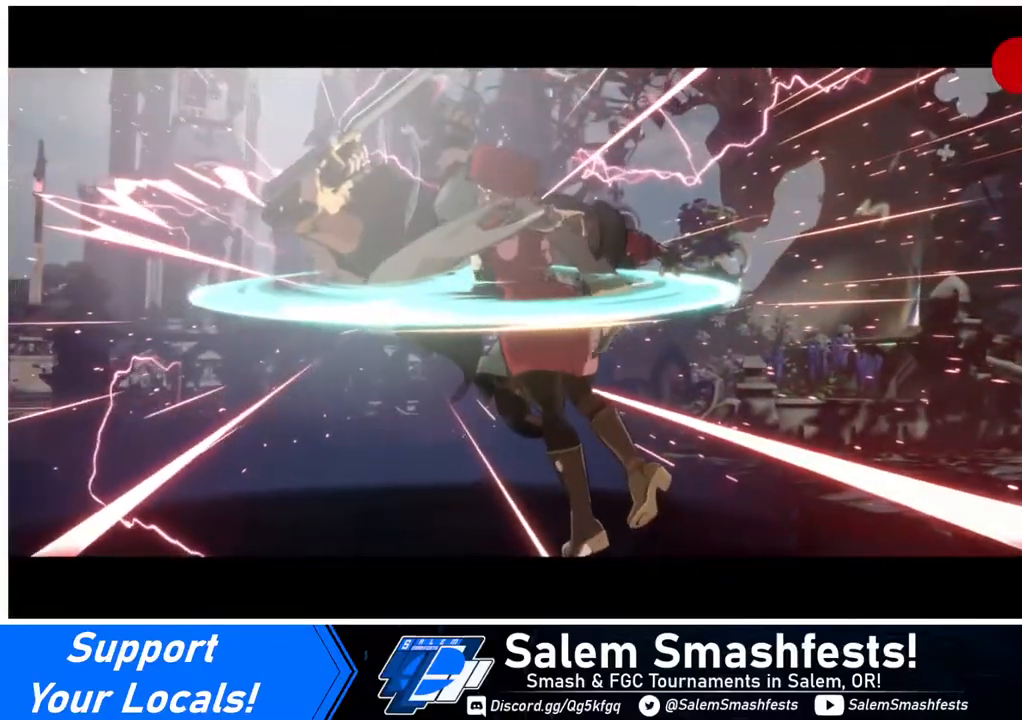
{"buttons": [], "events": []}
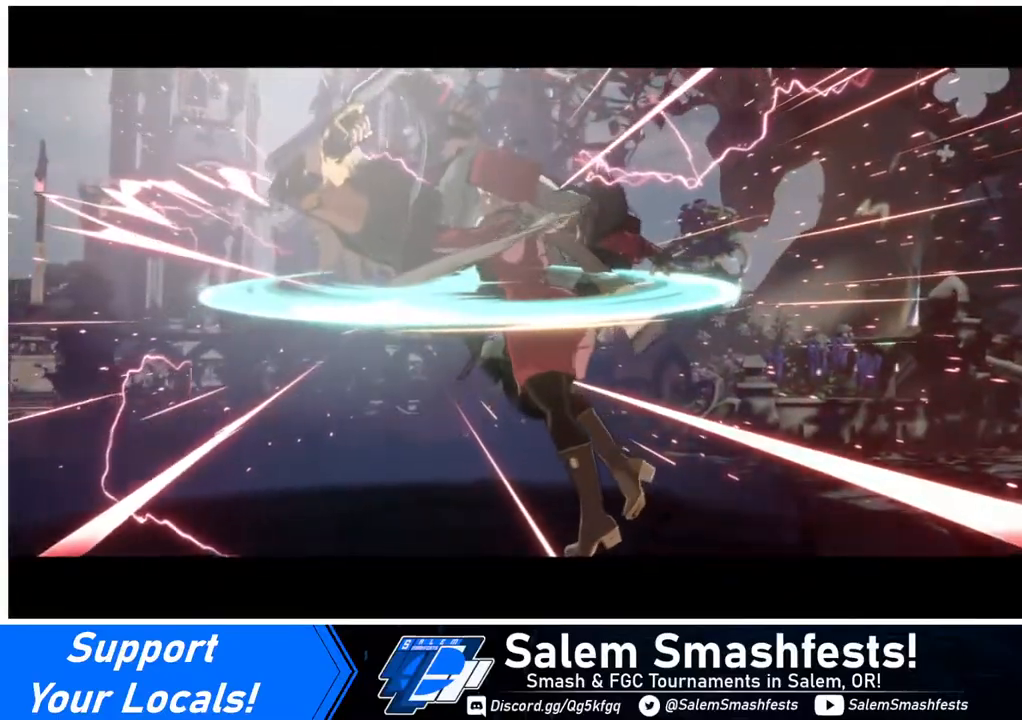
{"buttons": [], "events": []}
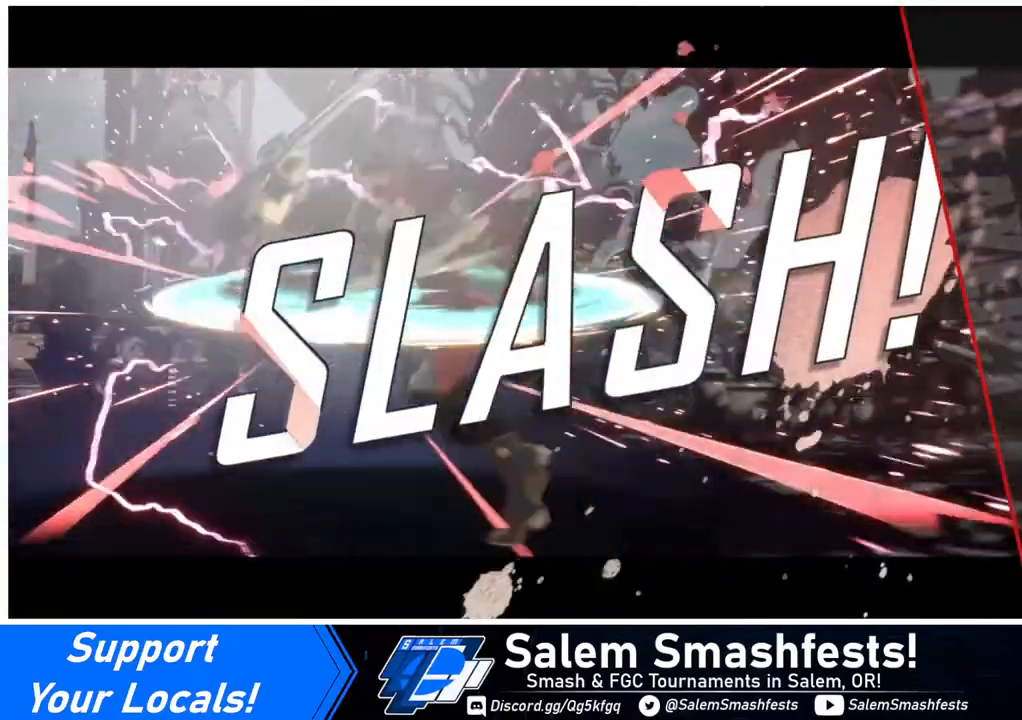
{"buttons": [], "events": []}
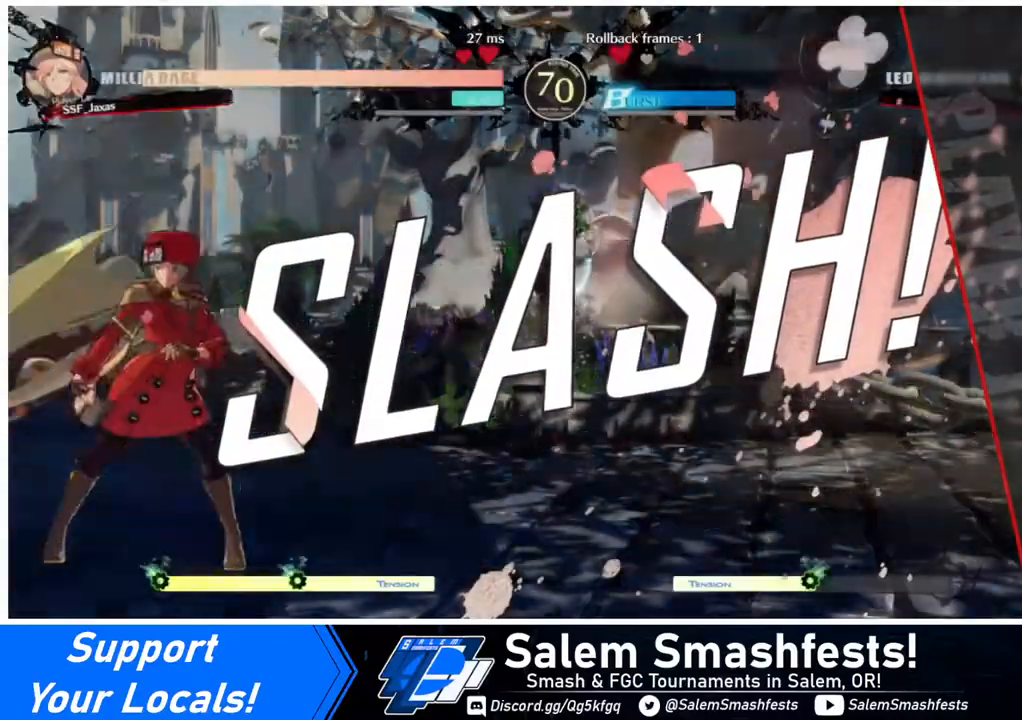
{"buttons": [], "events": []}
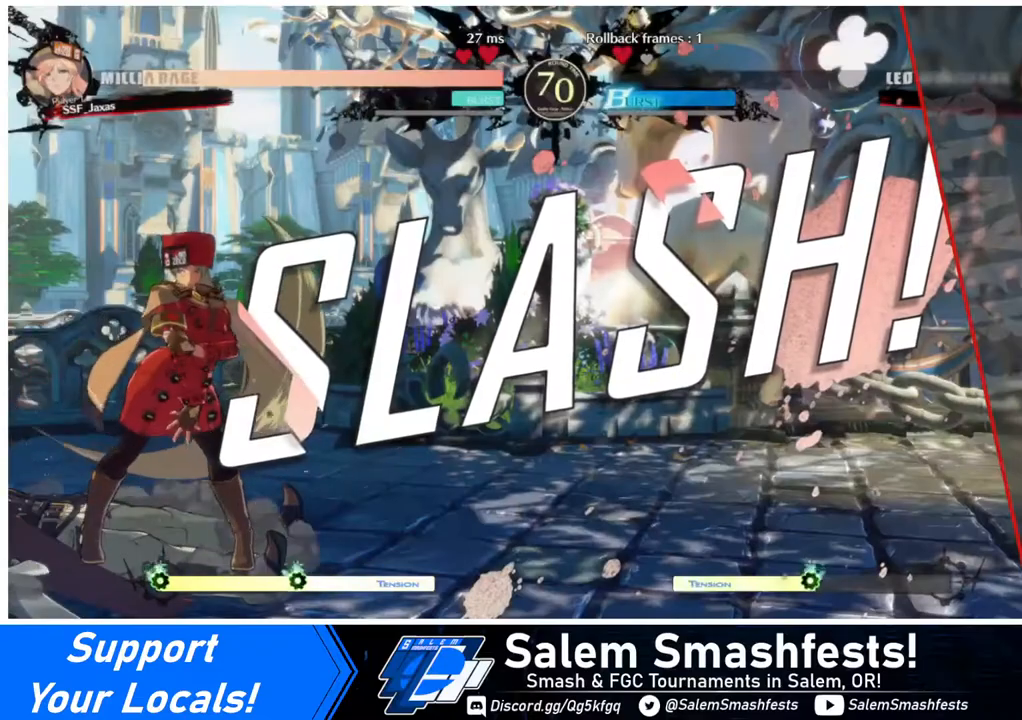
{"buttons": ["CROSS"], "events": [[80, "CIRCLE", "down"], [240, "CIRCLE", "up"], [480, "CROSS", "down"]]}
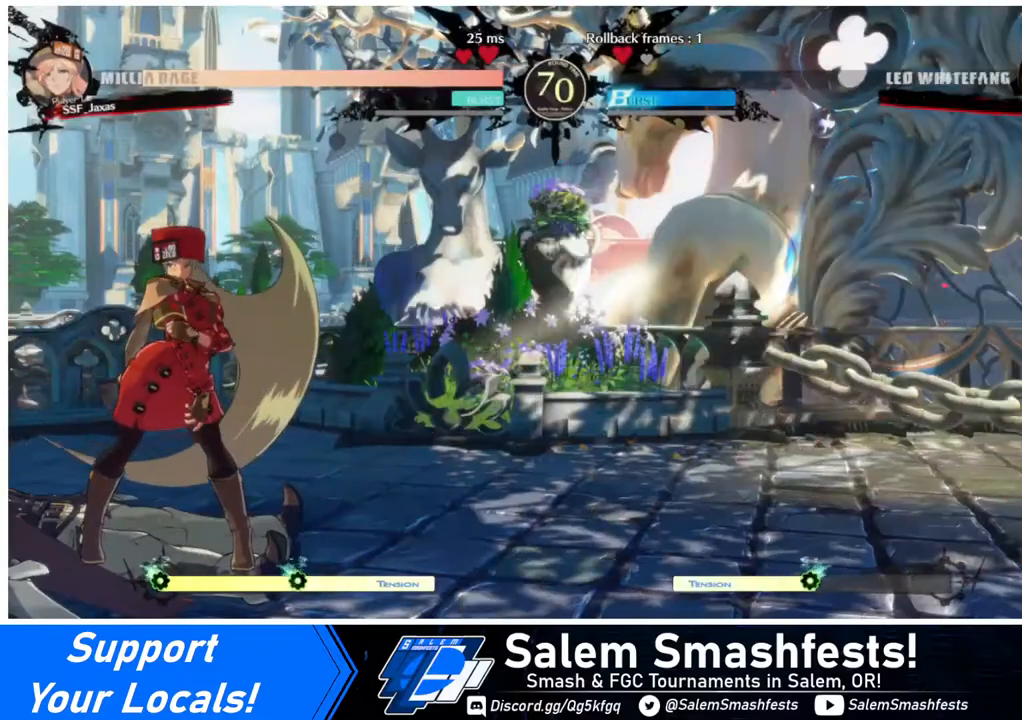
{"buttons": ["CROSS"], "events": [[160, "CROSS", "up"], [400, "CROSS", "down"]]}
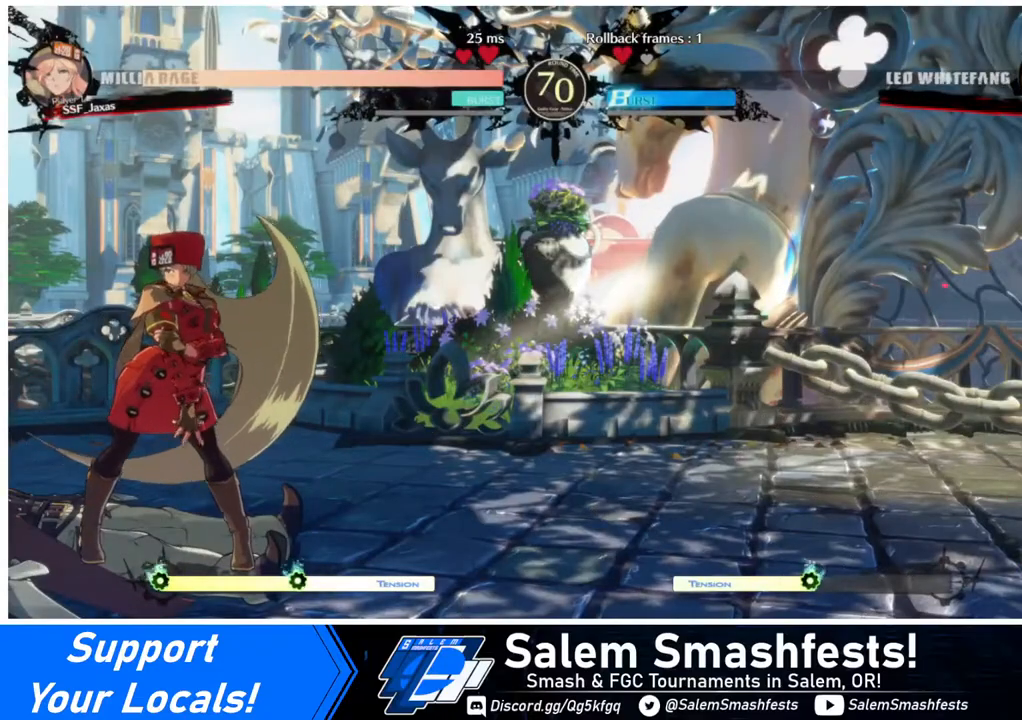
{"buttons": [], "events": [[80, "CROSS", "up"], [240, "CROSS", "down"], [400, "CROSS", "up"]]}
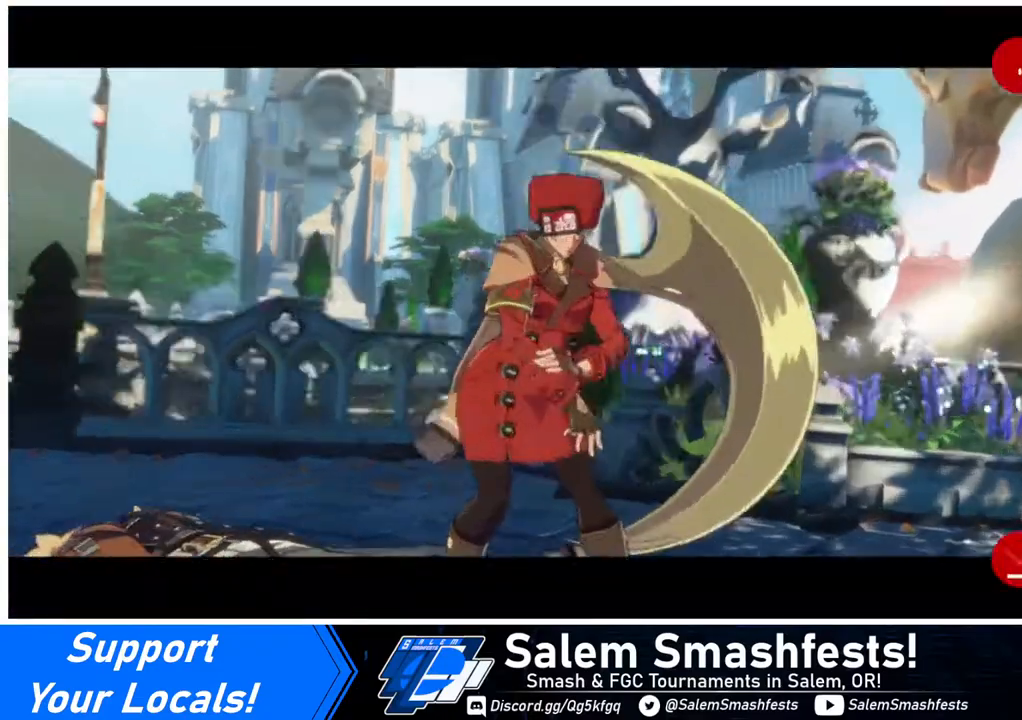
{"buttons": [], "events": [[160, "CROSS", "down"], [280, "CROSS", "up"]]}
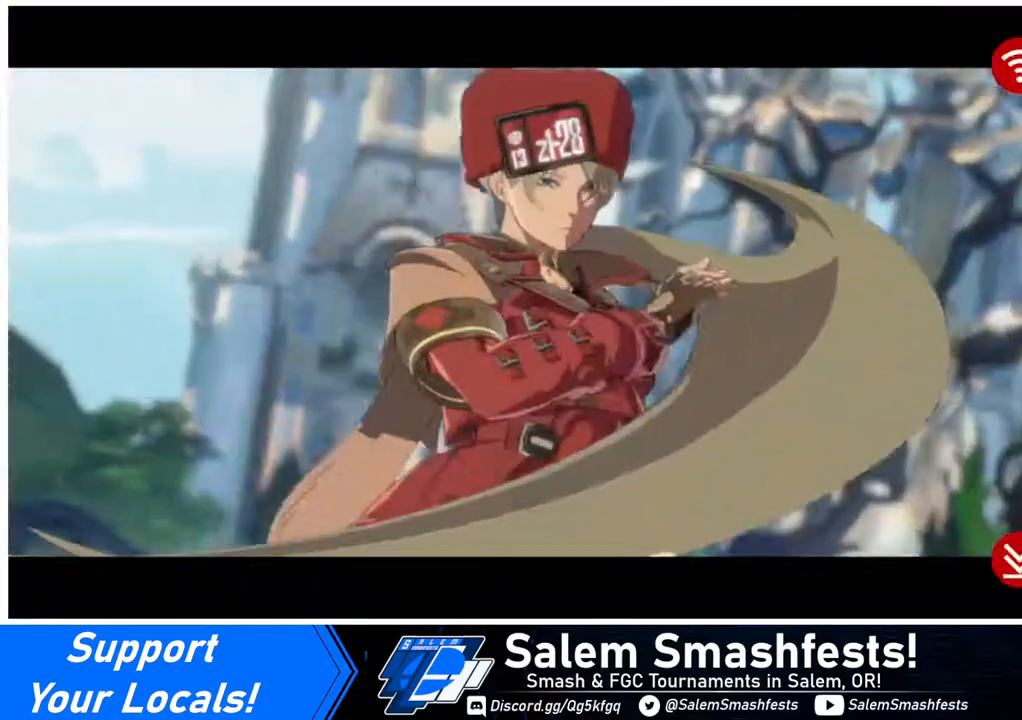
{"buttons": ["CROSS"], "events": [[80, "CROSS", "down"], [240, "CROSS", "up"], [440, "CROSS", "down"]]}
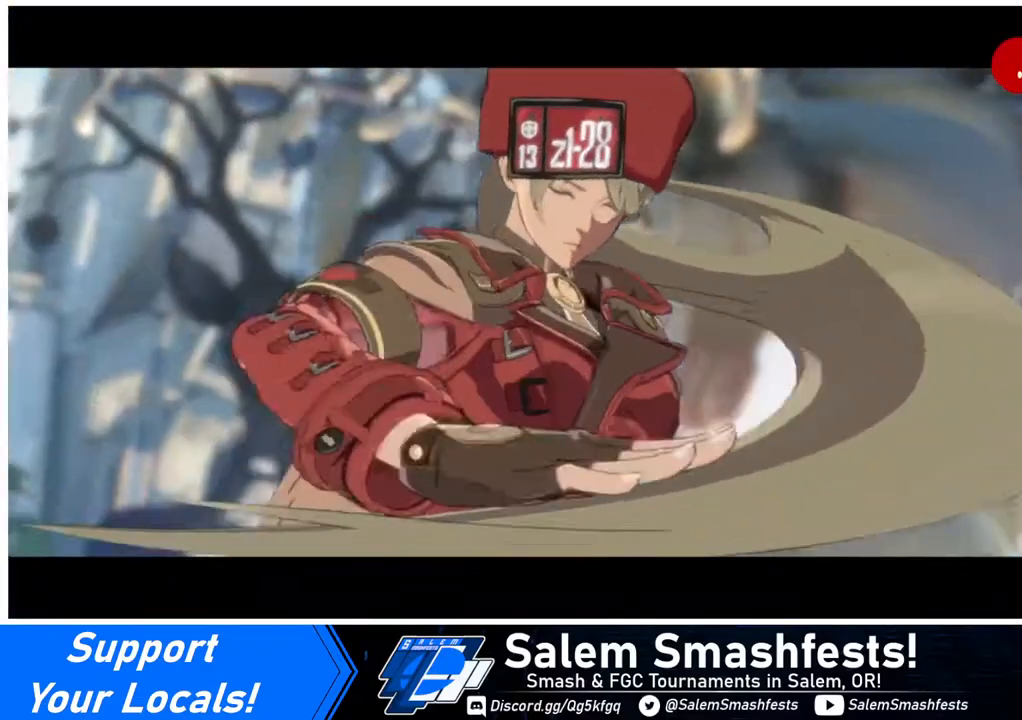
{"buttons": ["CROSS"], "events": [[120, "CROSS", "up"], [320, "CROSS", "down"]]}
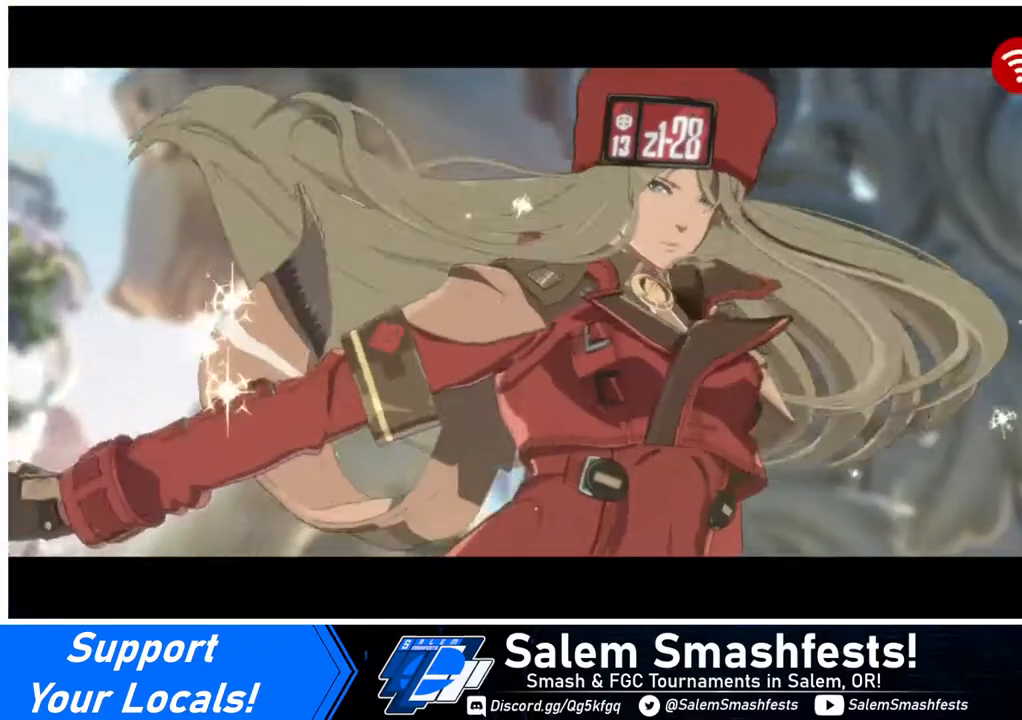
{"buttons": [], "events": [[80, "CROSS", "up"], [360, "CROSS", "down"], [480, "CROSS", "up"]]}
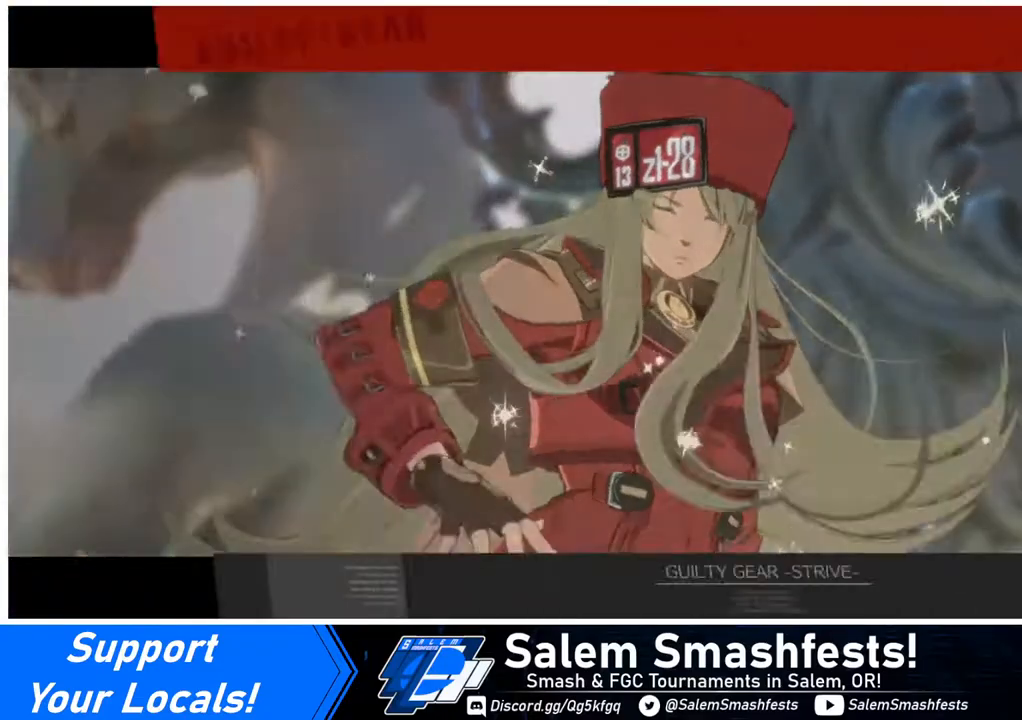
{"buttons": [], "events": [[320, "CROSS", "down"], [440, "CROSS", "up"]]}
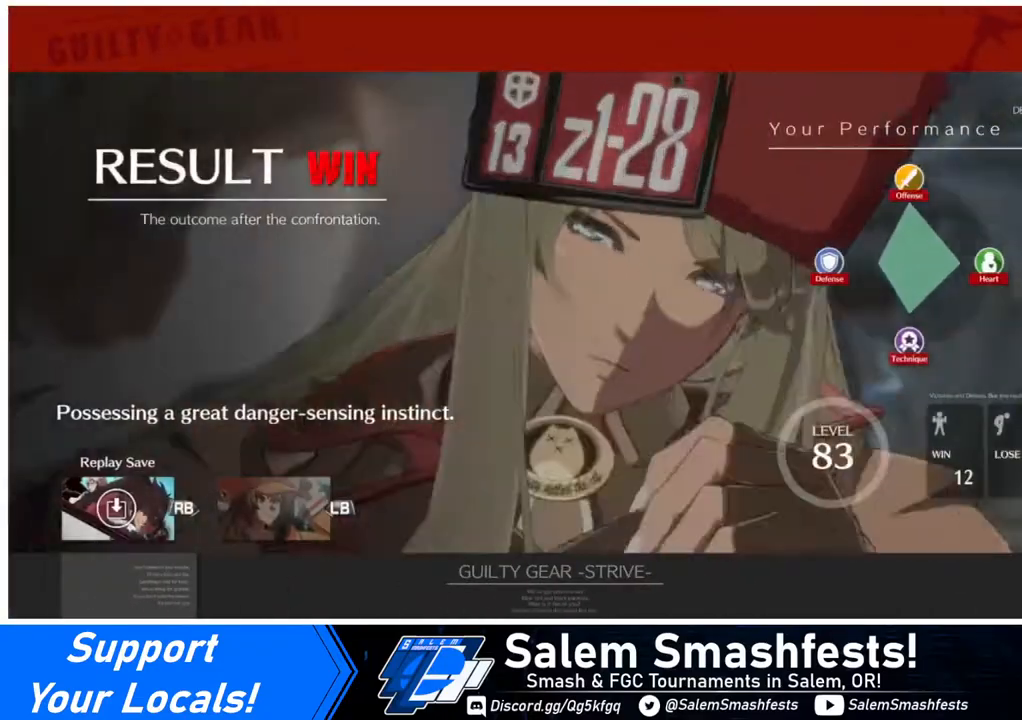
{"buttons": [], "events": [[200, "CROSS", "down"], [360, "CROSS", "up"]]}
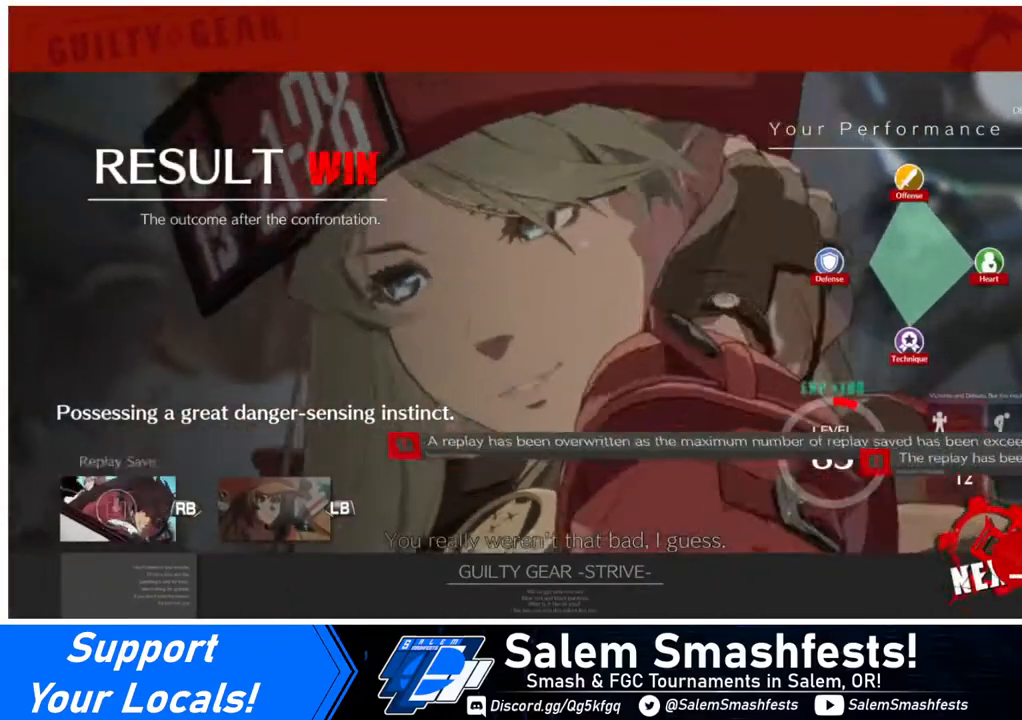
{"buttons": [], "events": [[40, "CROSS", "down"], [160, "CROSS", "up"], [320, "CROSS", "down"], [440, "CROSS", "up"]]}
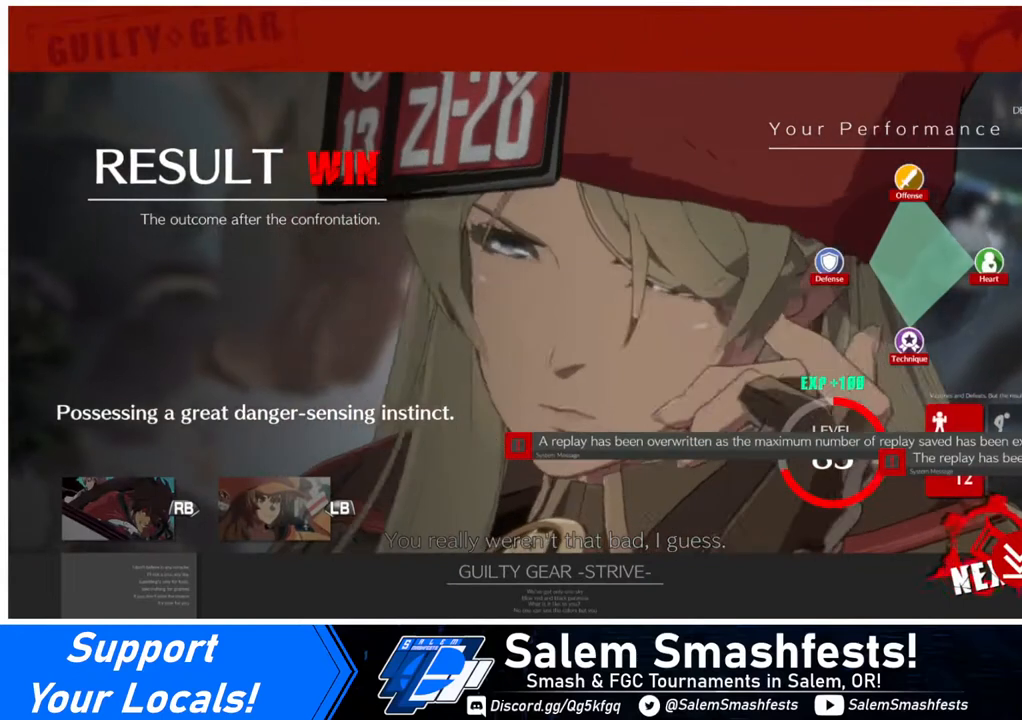
{"buttons": ["CROSS"], "events": [[120, "CROSS", "down"], [200, "CROSS", "up"], [480, "CROSS", "down"]]}
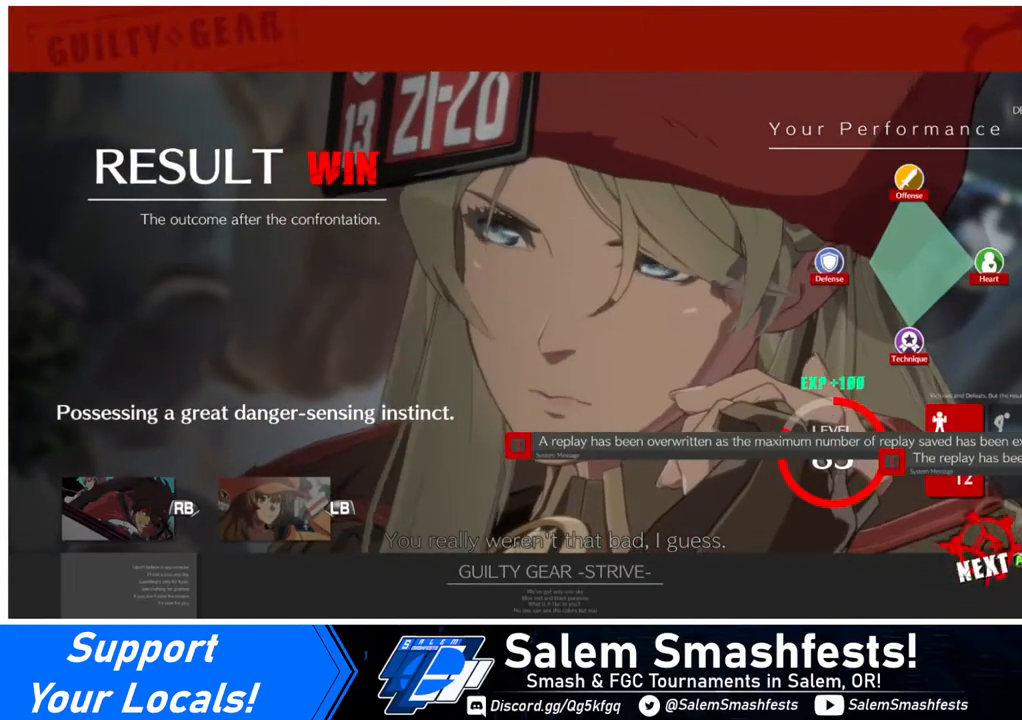
{"buttons": ["CROSS"], "events": [[120, "CROSS", "up"], [200, "CROSS", "down"], [320, "CROSS", "up"], [440, "CROSS", "down"]]}